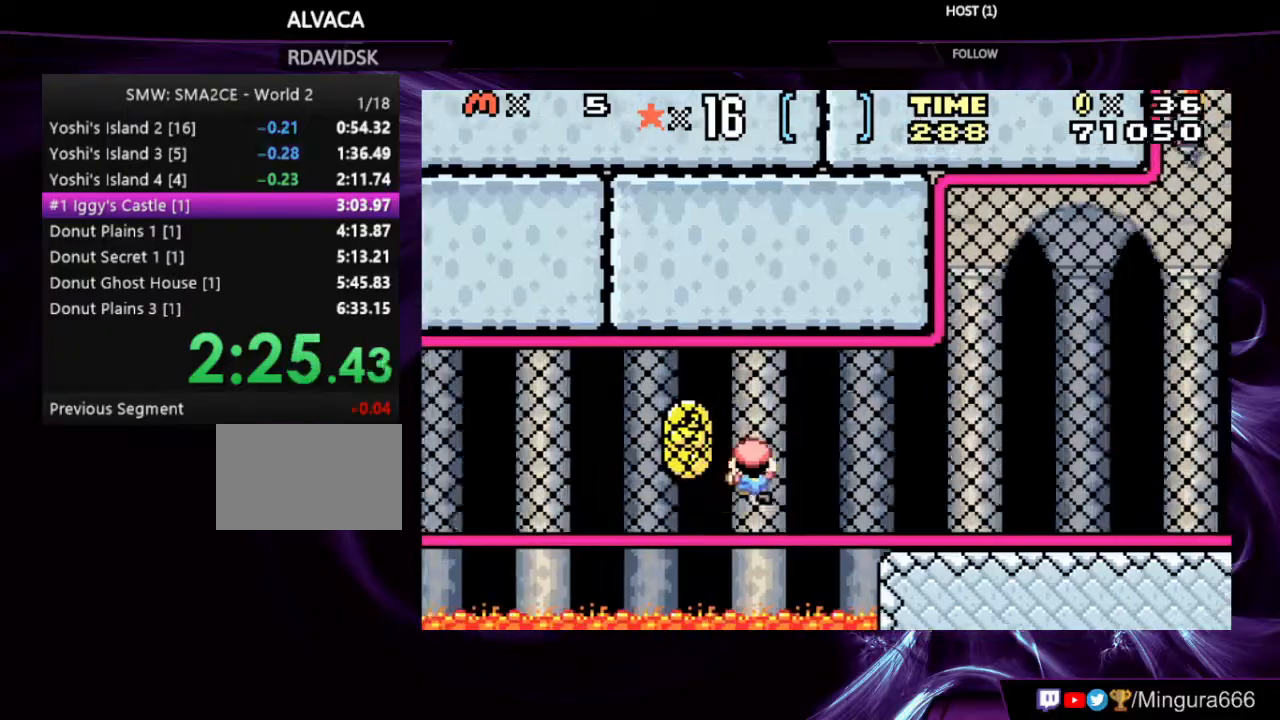
Gameplay with a controller (Nintendo layout); each line is a JSON object with the inputs held at the frame after it (dt_ms = milliseconds from this image to that frame). "events" lists button and stick changes between this image and that frame as [ms after this image, input, new state], when the widget could be followed in between. Not read: L3 R3.
{"dt_ms": 500, "buttons": ["B", "DPAD_RIGHT"], "events": [[467, "A", "up"]]}
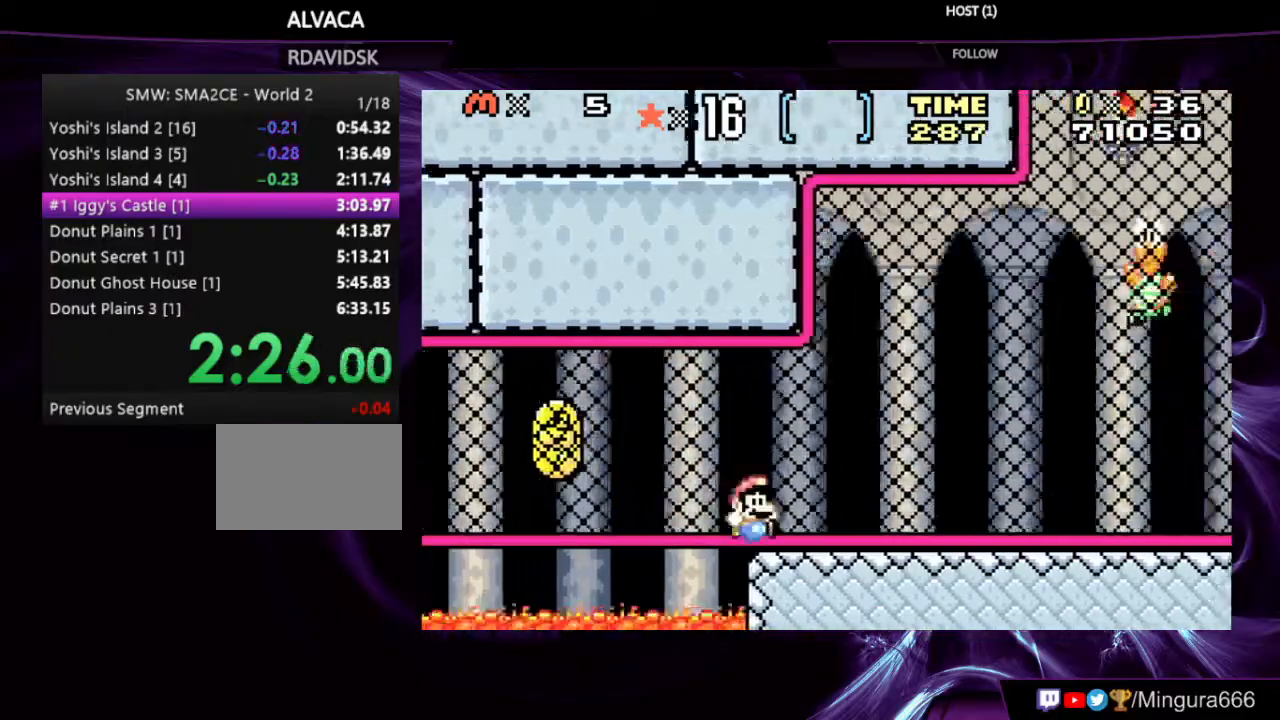
{"dt_ms": 500, "buttons": ["B", "DPAD_RIGHT"], "events": []}
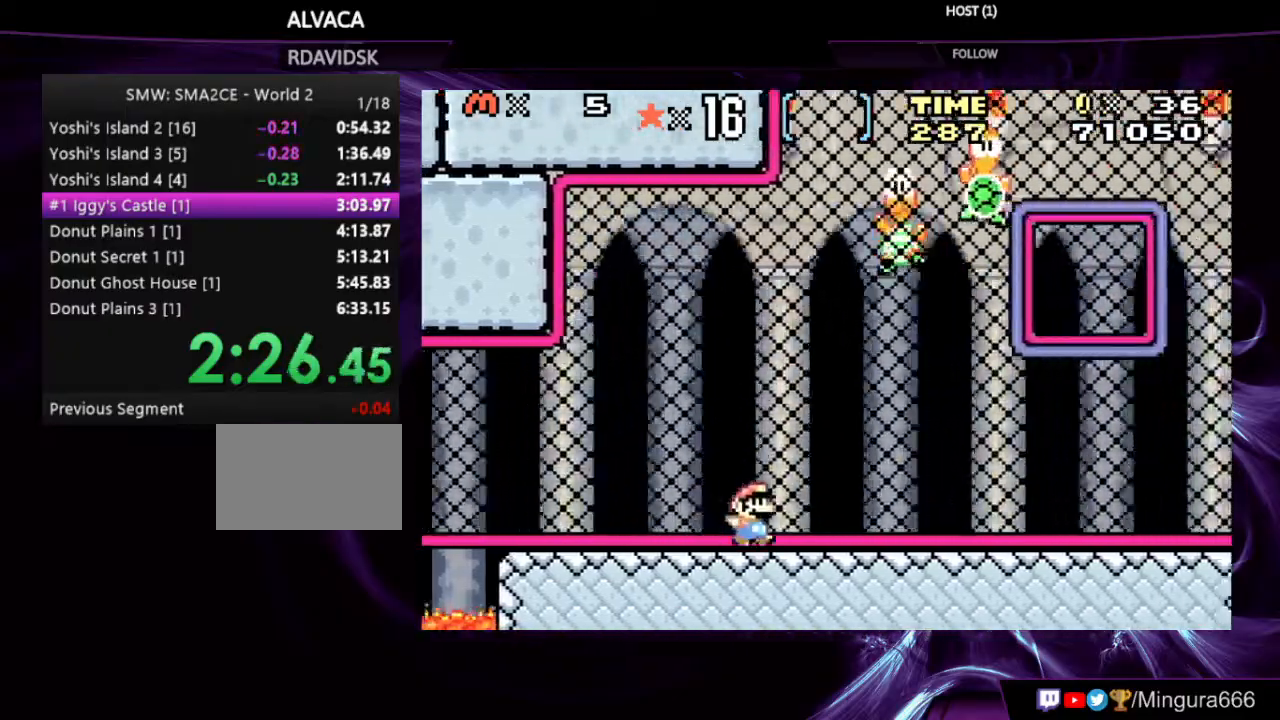
{"dt_ms": 500, "buttons": ["B", "DPAD_RIGHT"], "events": []}
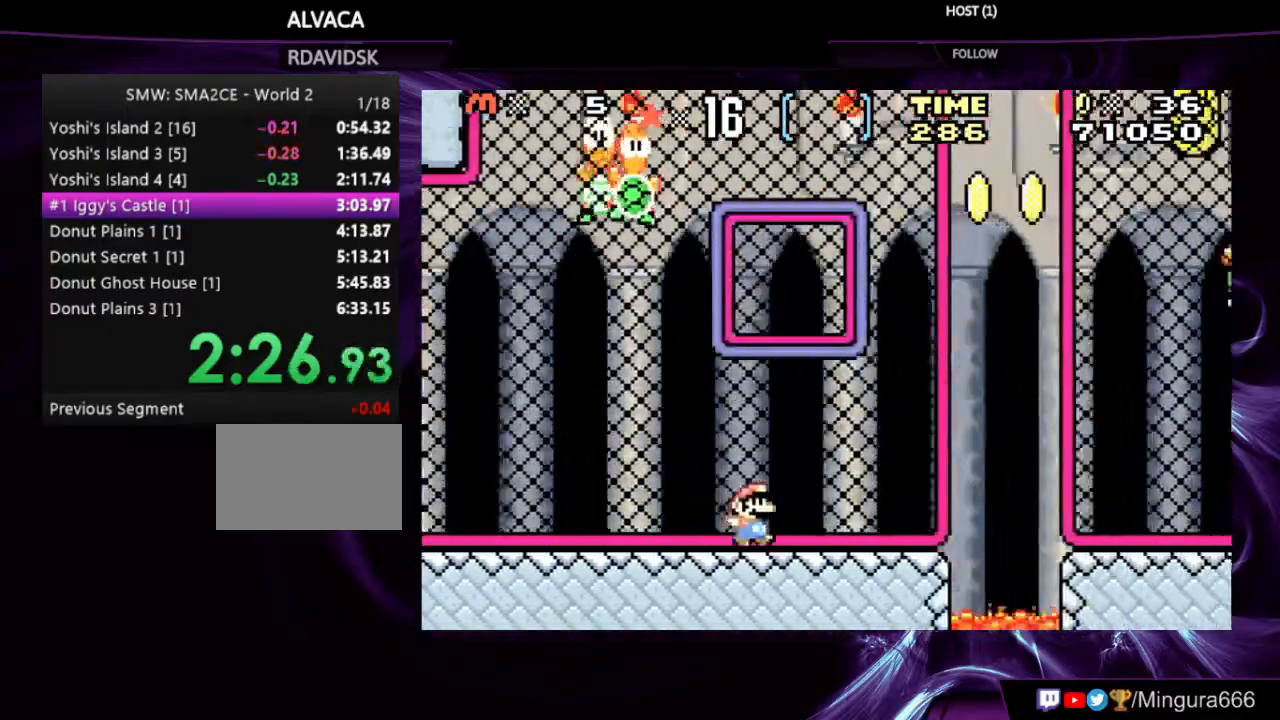
{"dt_ms": 500, "buttons": ["B", "DPAD_RIGHT"], "events": [[133, "R1", "down"], [167, "R1", "up"]]}
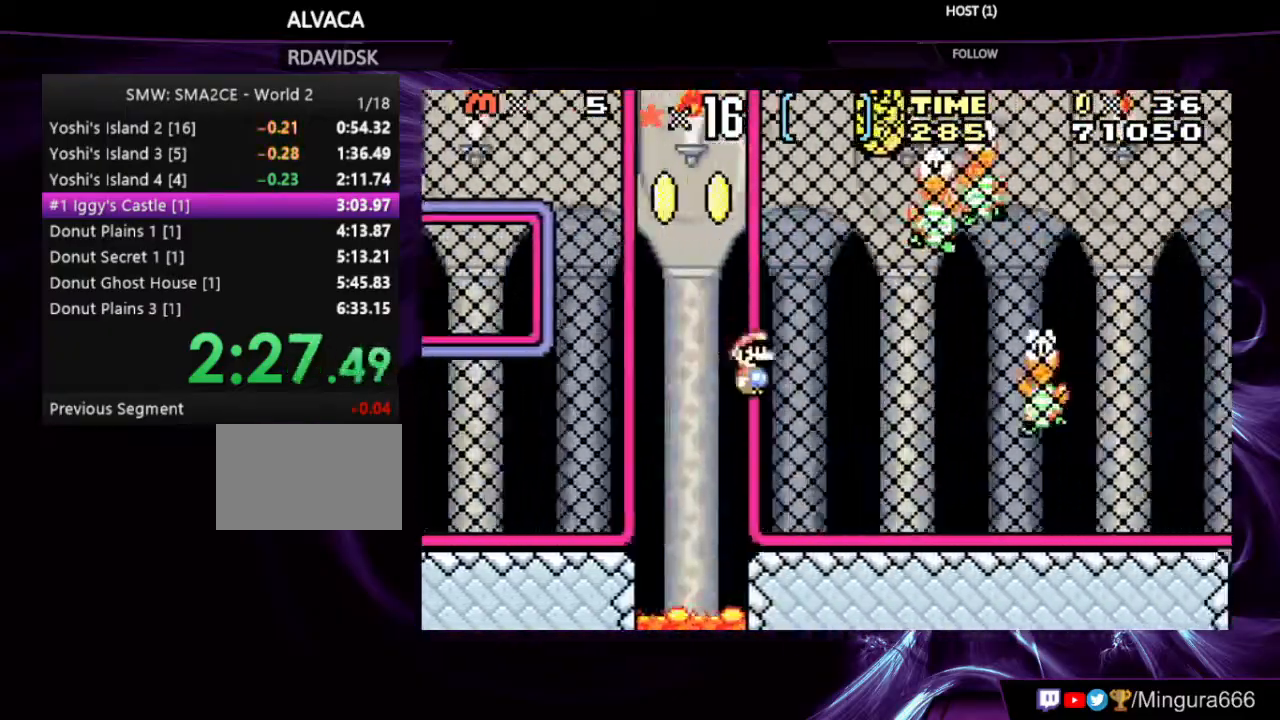
{"dt_ms": 500, "buttons": ["B", "DPAD_RIGHT"], "events": []}
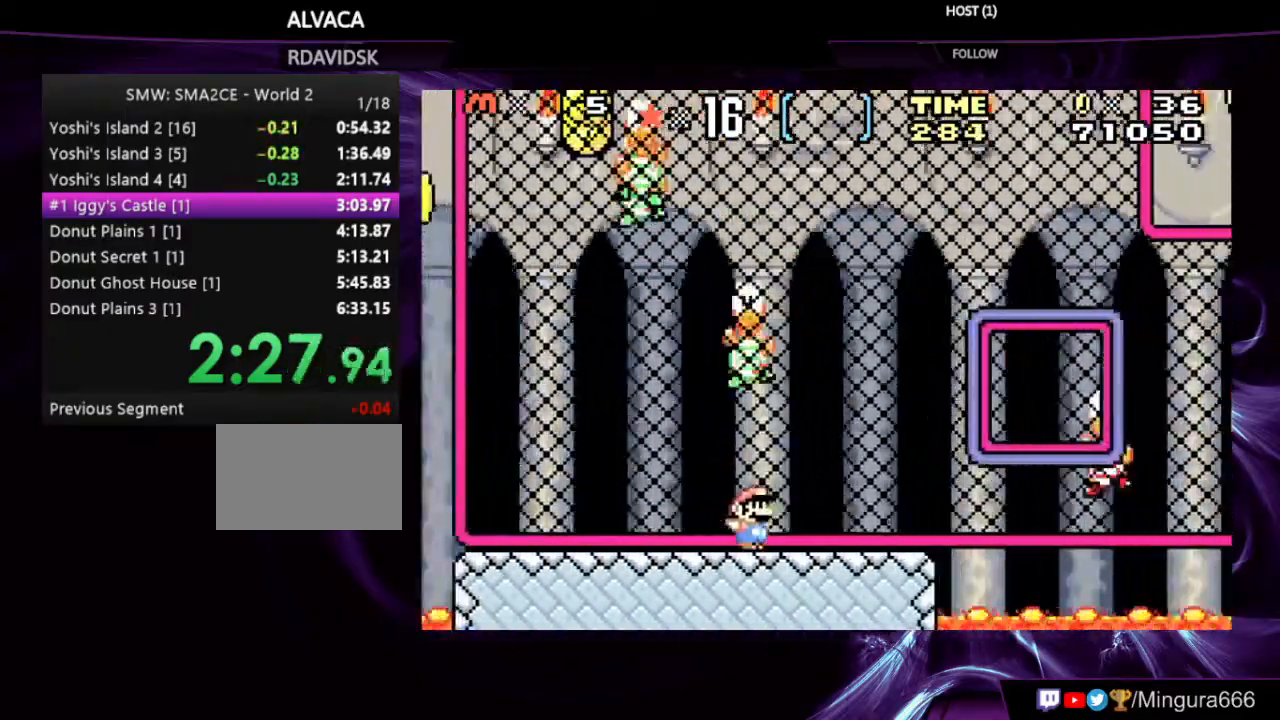
{"dt_ms": 500, "buttons": ["A", "B", "DPAD_RIGHT"], "events": [[167, "A", "down"]]}
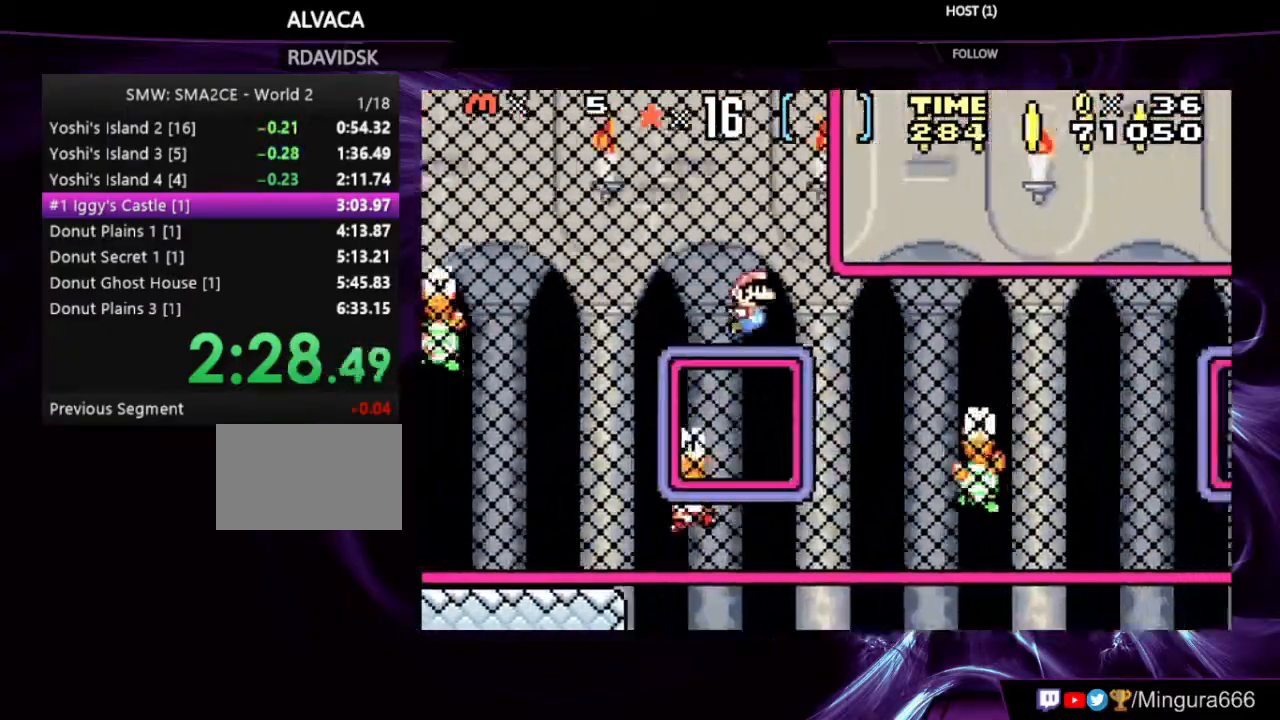
{"dt_ms": 1000, "buttons": ["B", "DPAD_RIGHT"]}
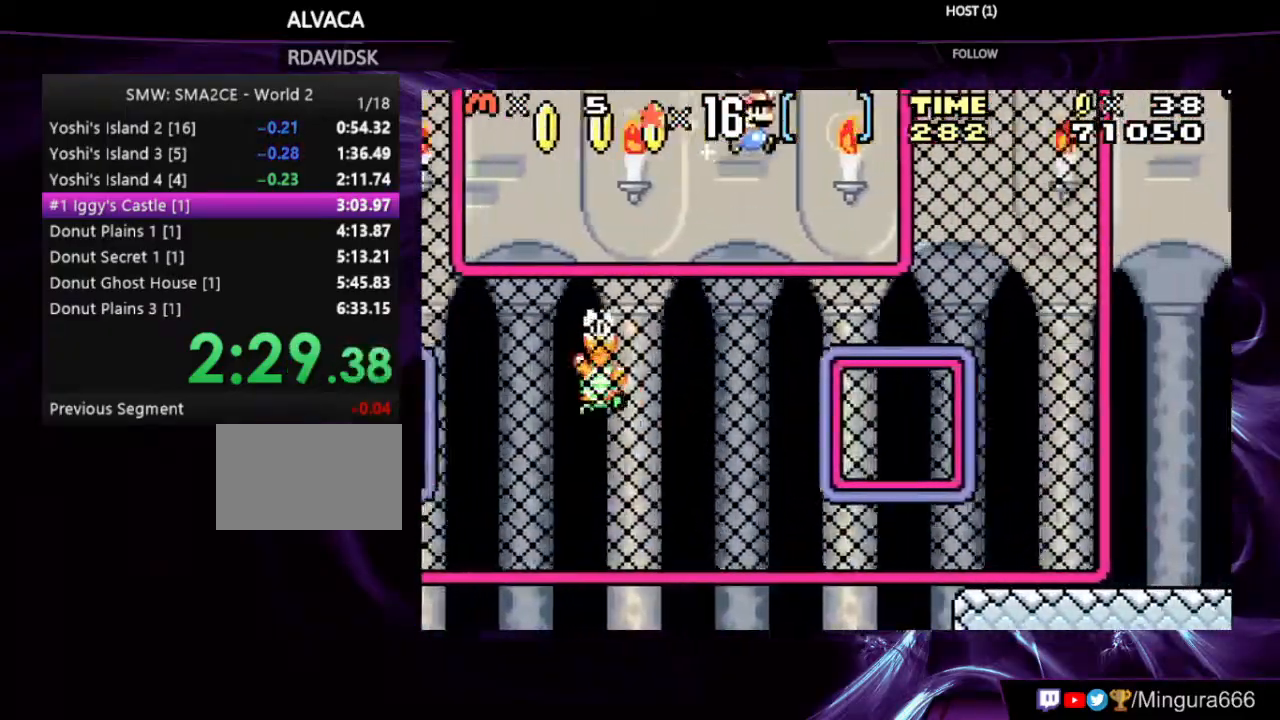
{"dt_ms": 500, "buttons": ["B", "DPAD_RIGHT"], "events": []}
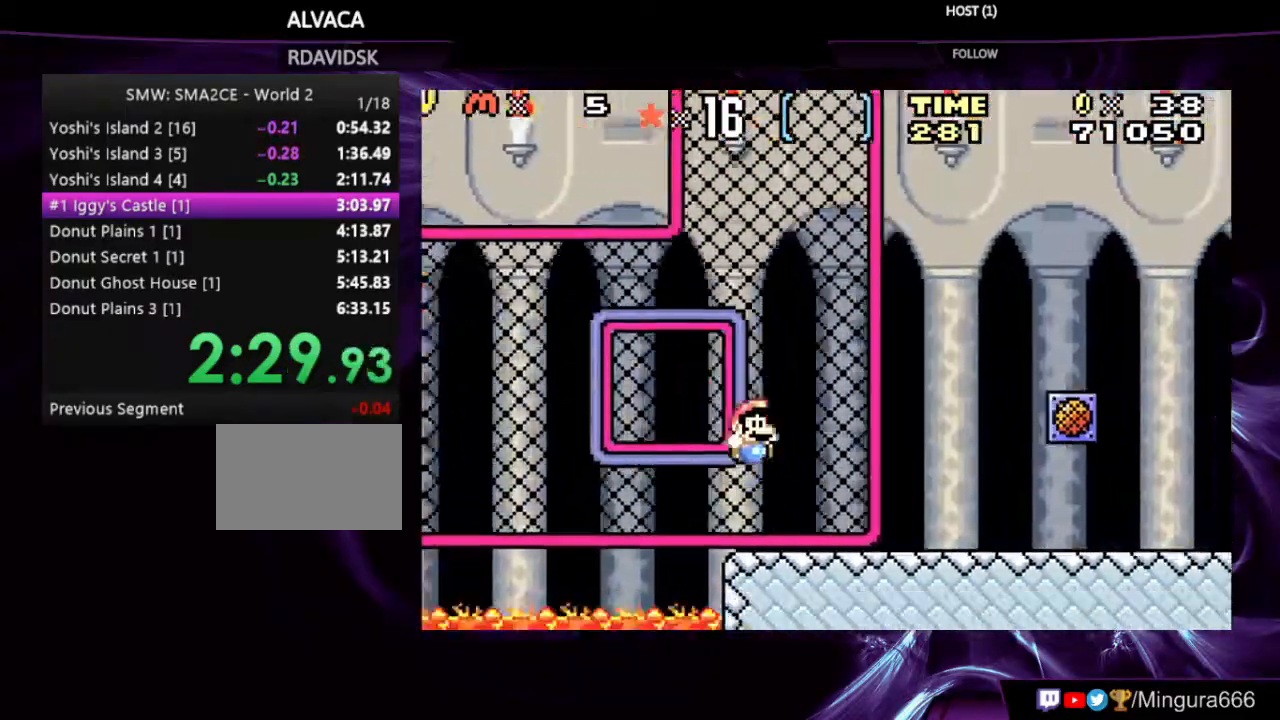
{"dt_ms": 500, "buttons": ["B", "DPAD_RIGHT"], "events": []}
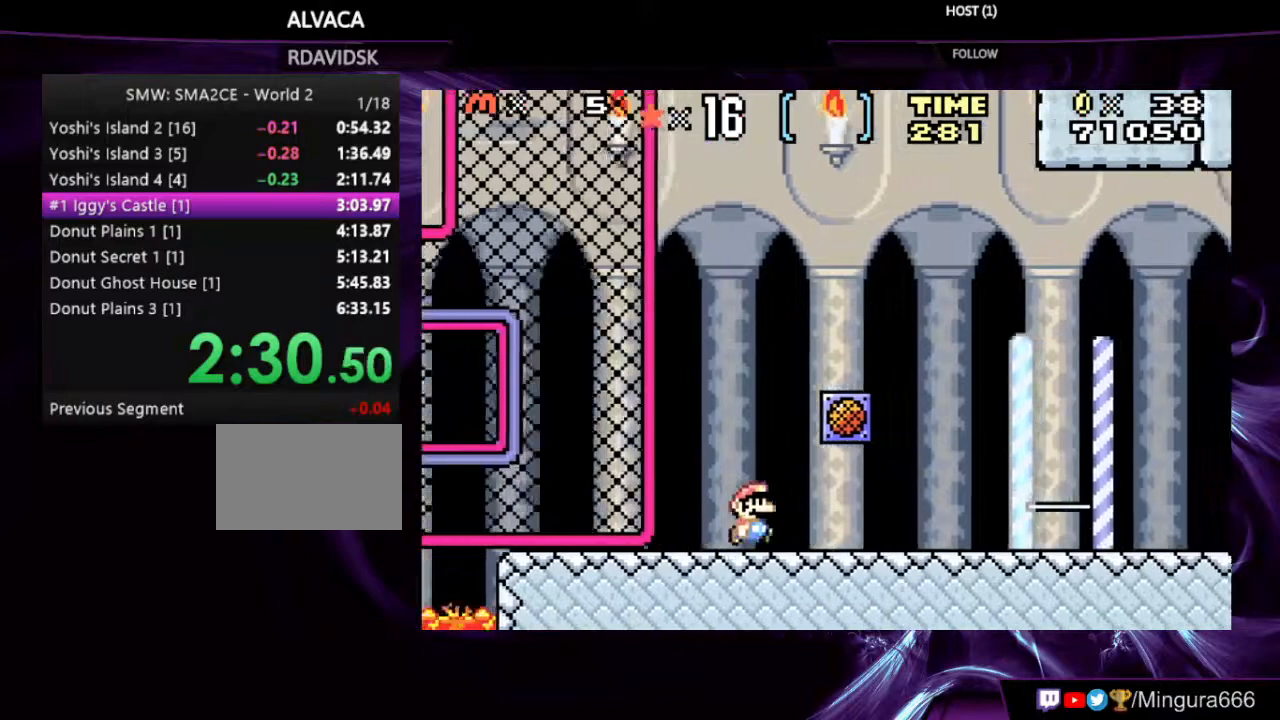
{"dt_ms": 500, "buttons": ["B", "DPAD_RIGHT"], "events": []}
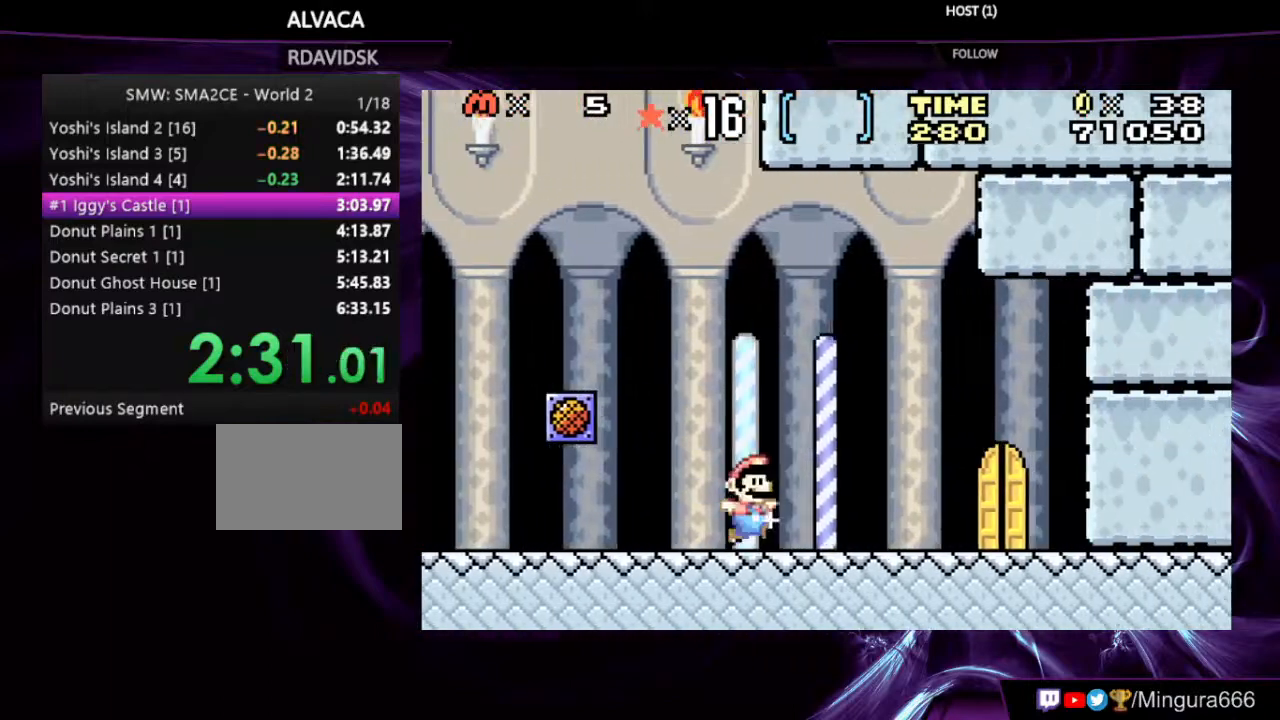
{"dt_ms": 1000, "buttons": ["B"]}
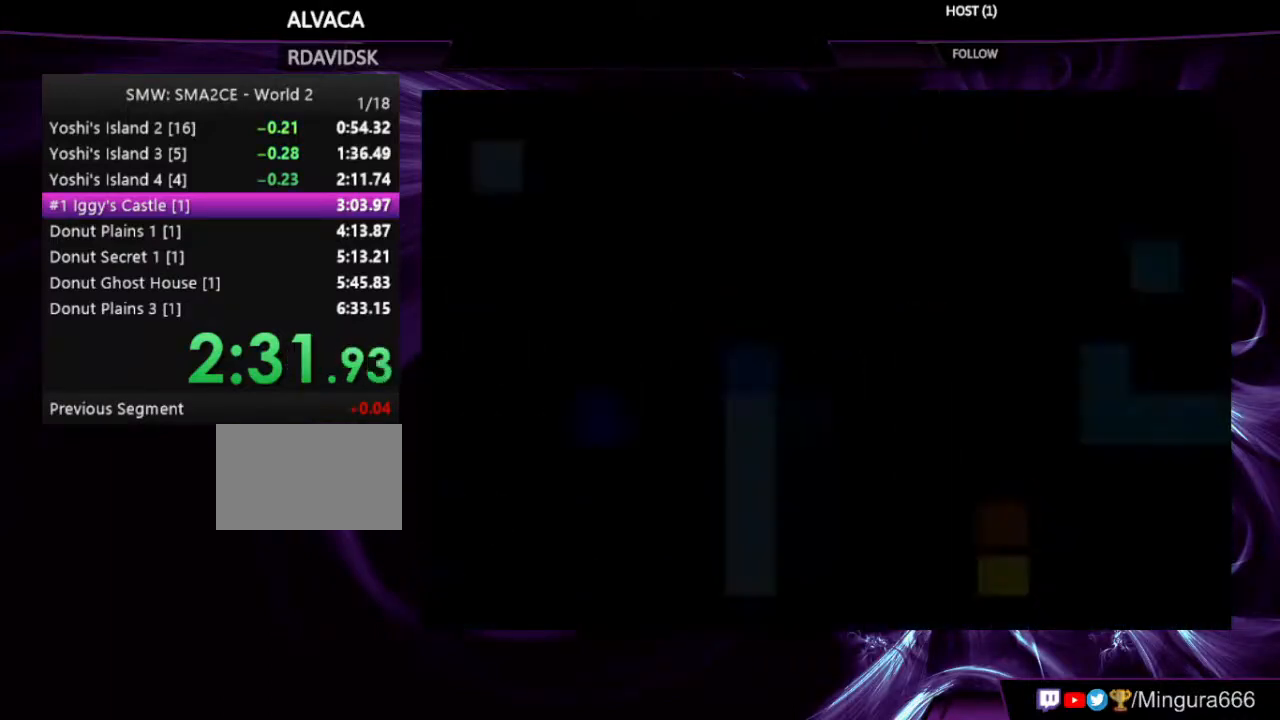
{"dt_ms": 500, "buttons": ["B", "DPAD_RIGHT"], "events": [[33, "DPAD_RIGHT", "down"]]}
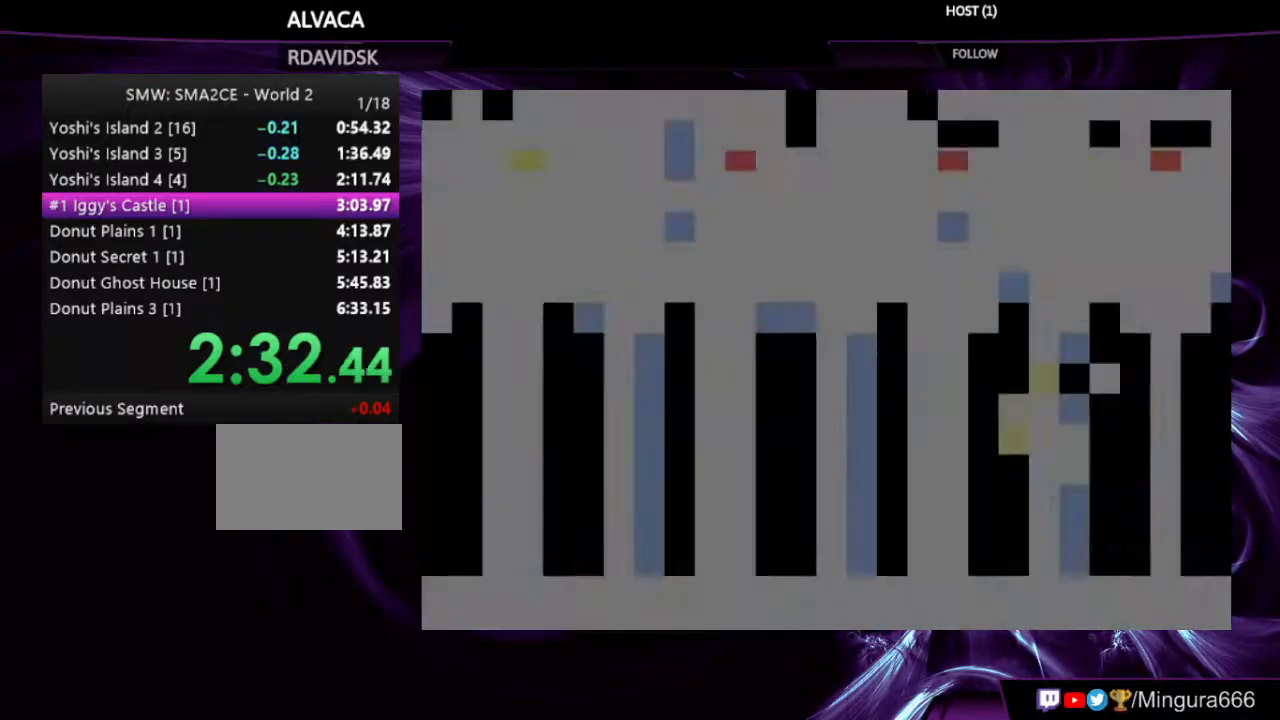
{"dt_ms": 500, "buttons": ["B", "DPAD_RIGHT"], "events": []}
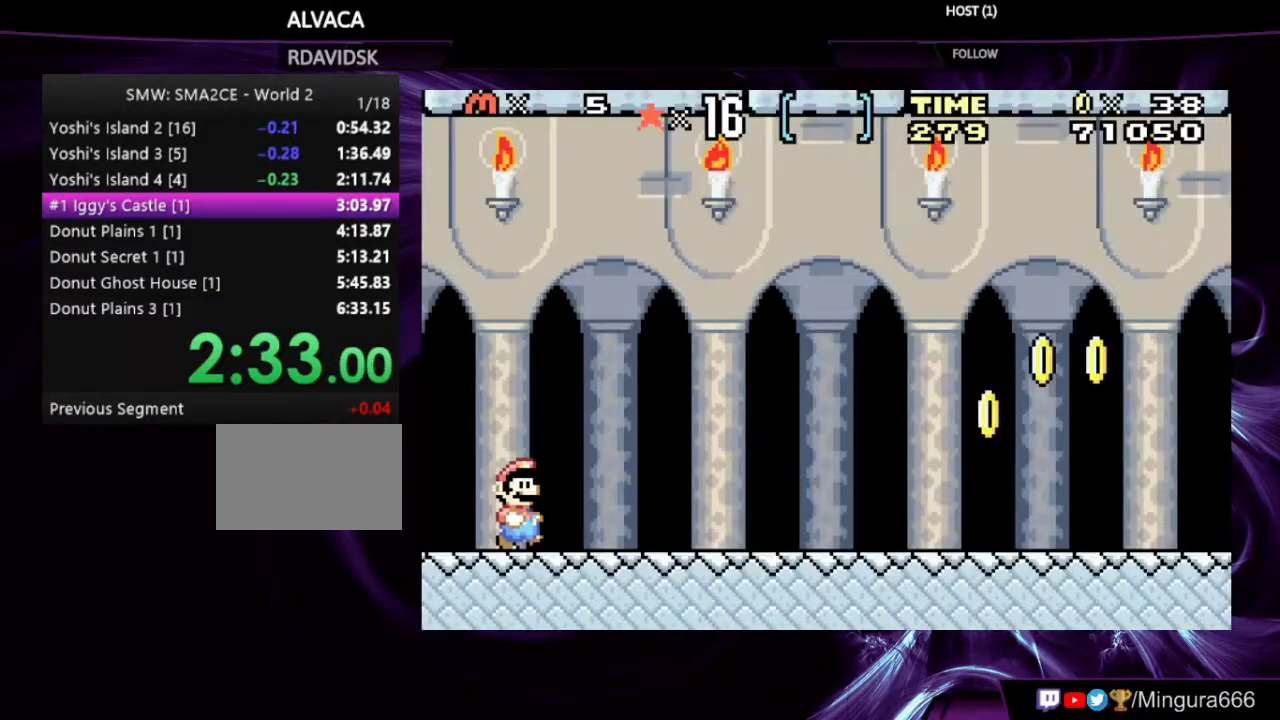
{"dt_ms": 500, "buttons": ["B", "DPAD_RIGHT"], "events": []}
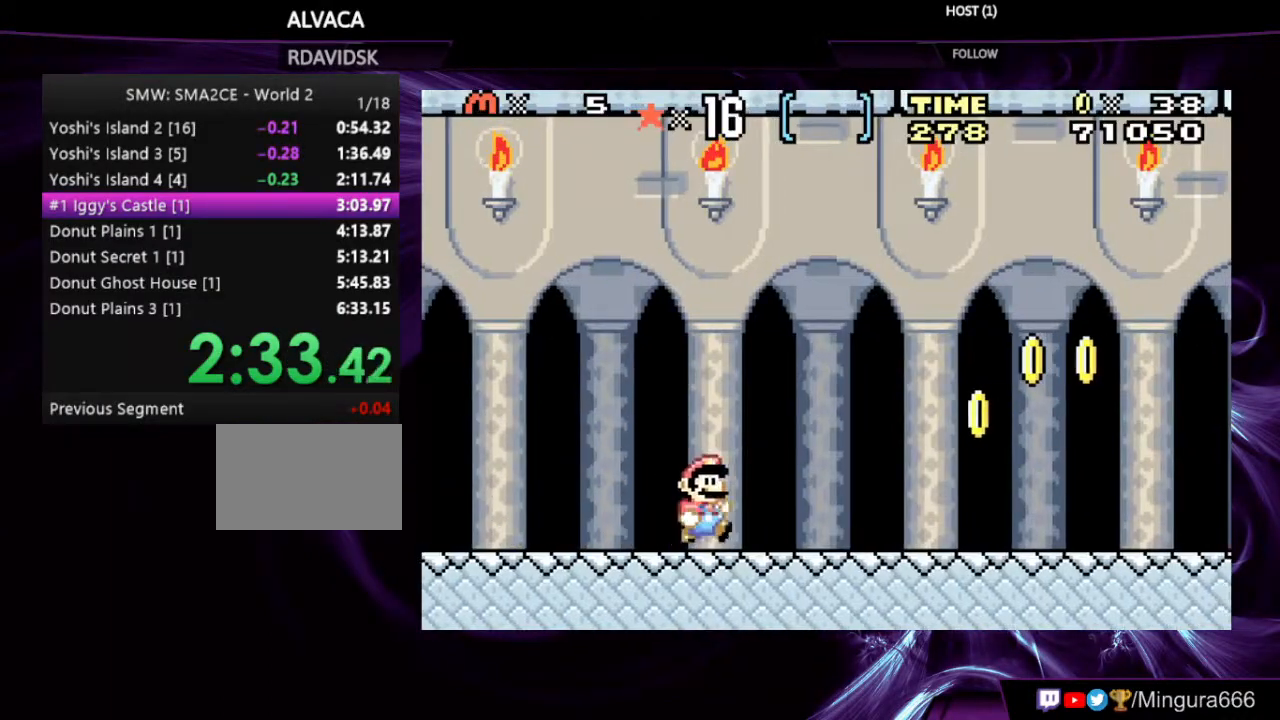
{"dt_ms": 500, "buttons": ["B", "DPAD_LEFT"], "events": [[300, "R1", "down"], [400, "DPAD_RIGHT", "up"], [400, "R1", "up"], [467, "DPAD_LEFT", "down"]]}